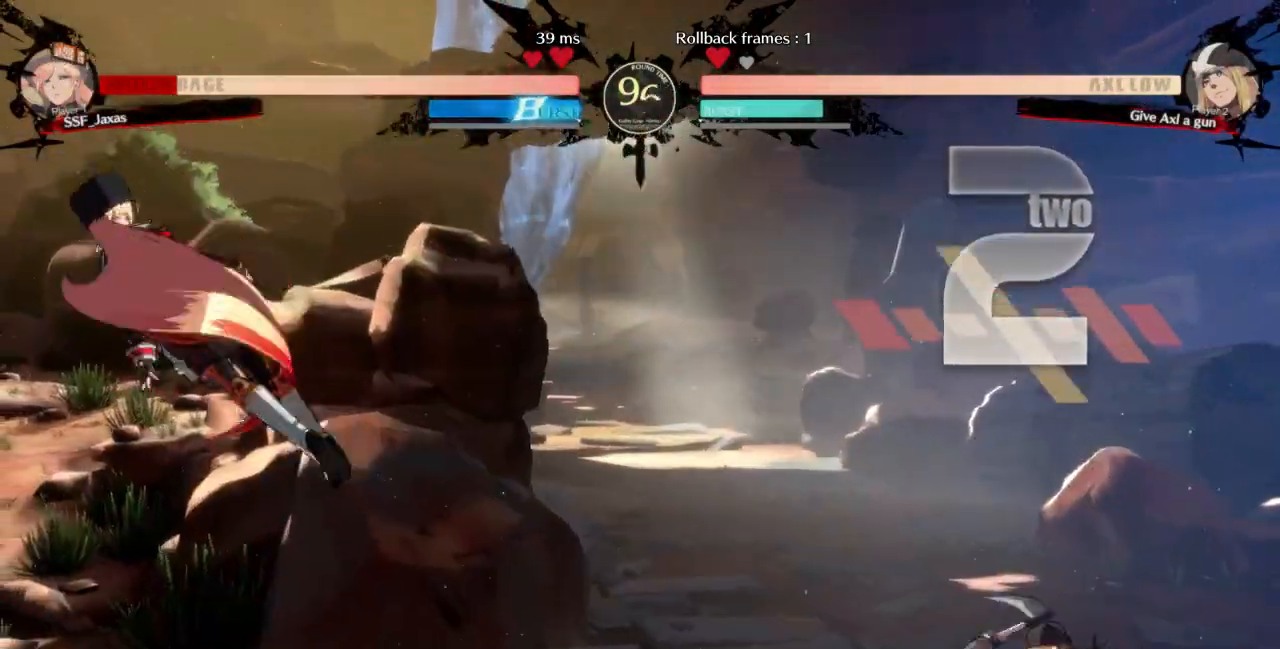
Gameplay with a controller (arcade stick); each line is a JSON object with the inputs held at the frame after it (dt_ms = milliseconds from this image to that frame). "events" lists button and stick changes between this image and that frame as [ms after this image, input, new state], when the widget could be followed in between. Not read: L3 R3 START other_buttons.
{"dt_ms": 500, "buttons": ["DPAD_DOWN", "DPAD_LEFT"], "events": [[167, "DPAD_DOWN", "down"], [400, "SQUARE", "up"], [433, "TRIANGLE", "up"]]}
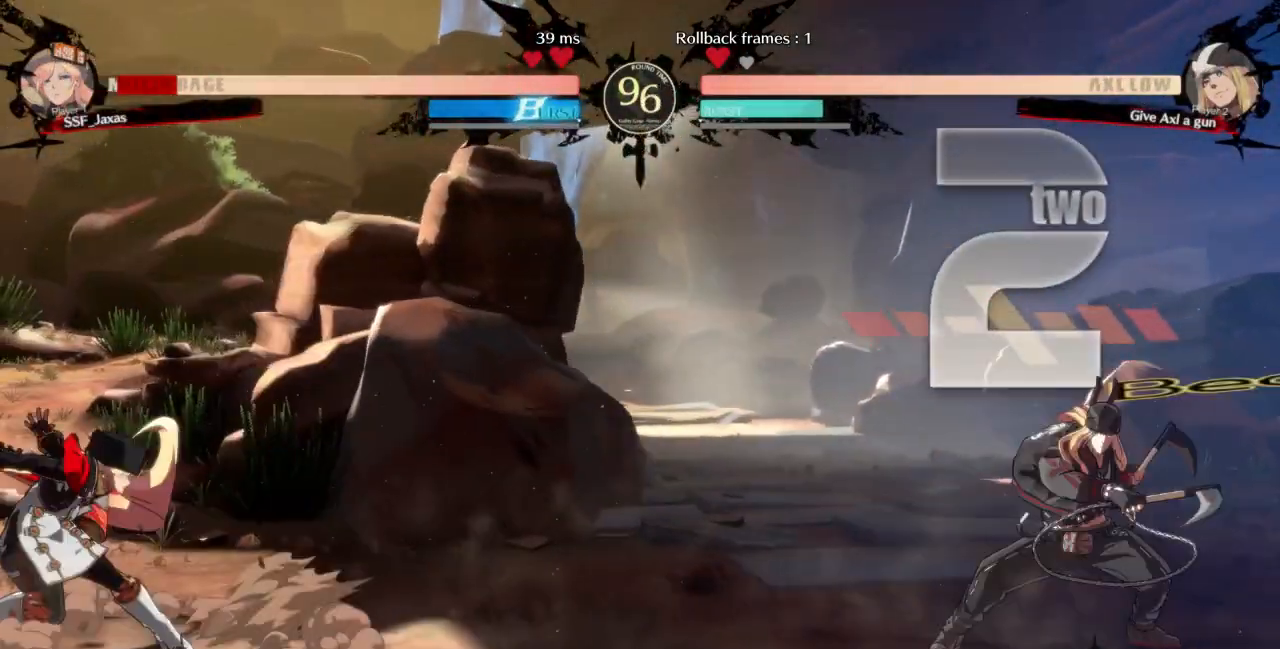
{"dt_ms": 500, "buttons": ["DPAD_LEFT"], "events": [[367, "DPAD_DOWN", "up"], [367, "DPAD_UP", "down"], [433, "DPAD_UP", "up"]]}
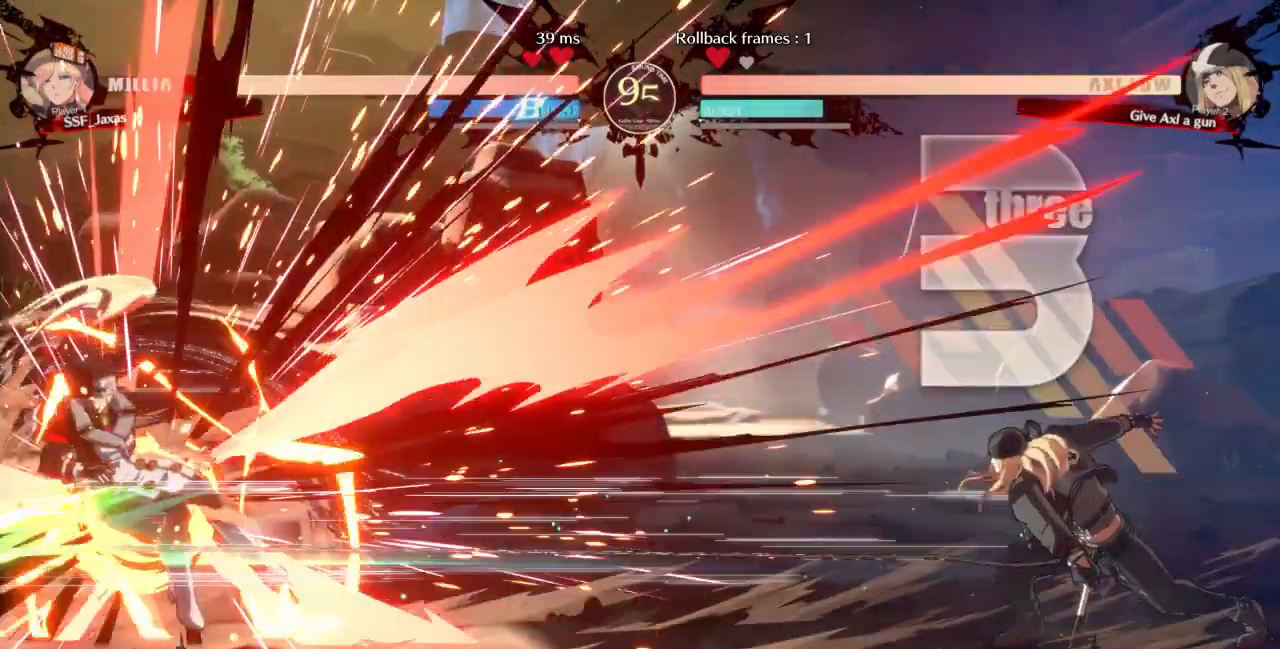
{"dt_ms": 500, "buttons": ["SQUARE", "TRIANGLE", "DPAD_DOWN", "DPAD_LEFT"], "events": [[267, "DPAD_DOWN", "down"], [367, "SQUARE", "down"], [367, "TRIANGLE", "down"]]}
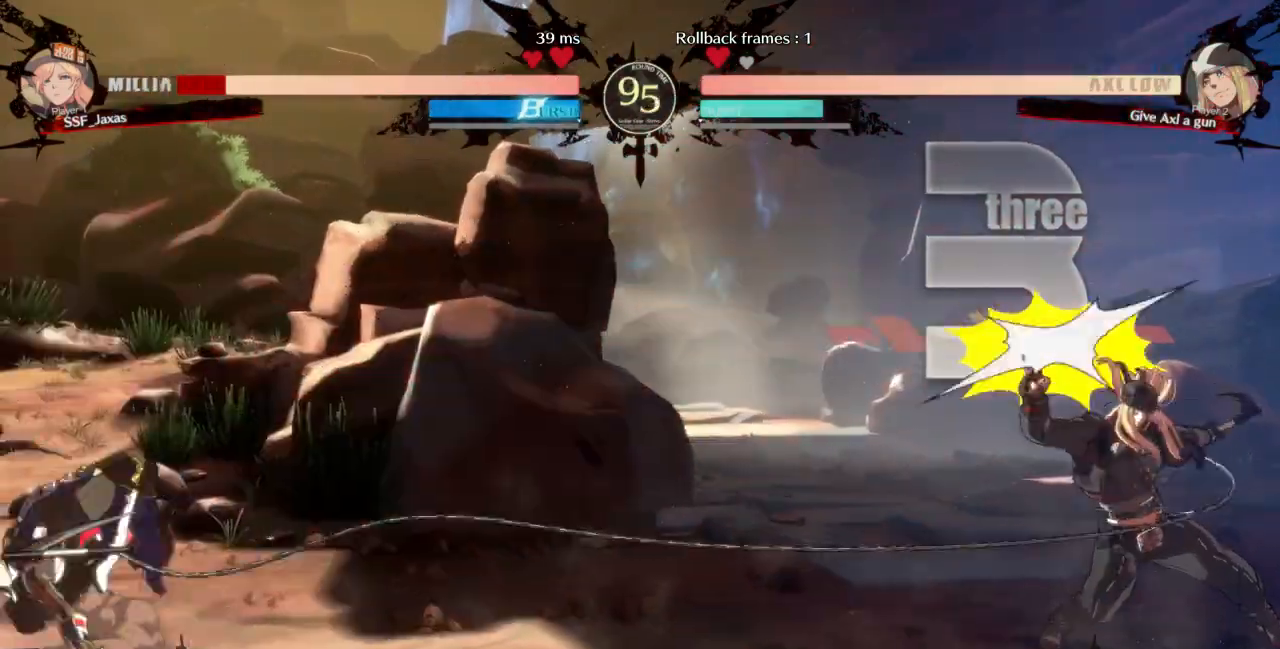
{"dt_ms": 1000, "buttons": ["DPAD_LEFT"]}
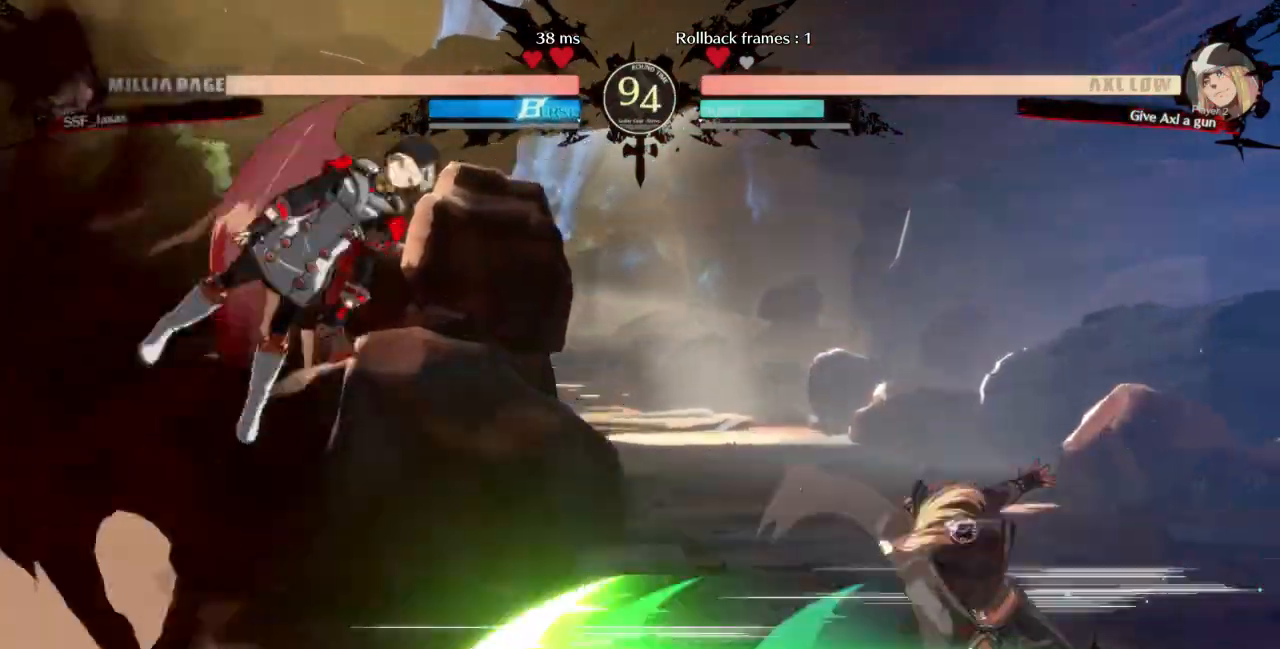
{"dt_ms": 500, "buttons": [], "events": [[300, "DPAD_UP", "down"], [333, "DPAD_LEFT", "up"], [433, "DPAD_UP", "up"]]}
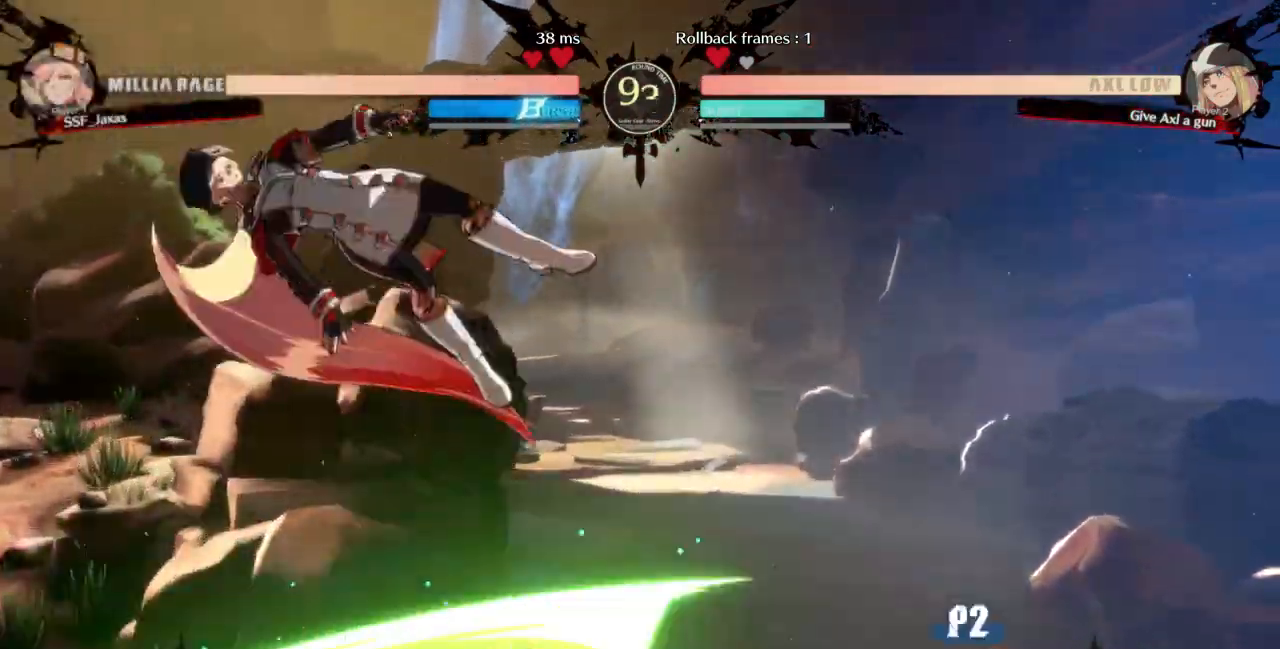
{"dt_ms": 500, "buttons": ["DPAD_LEFT"], "events": [[500, "DPAD_LEFT", "down"]]}
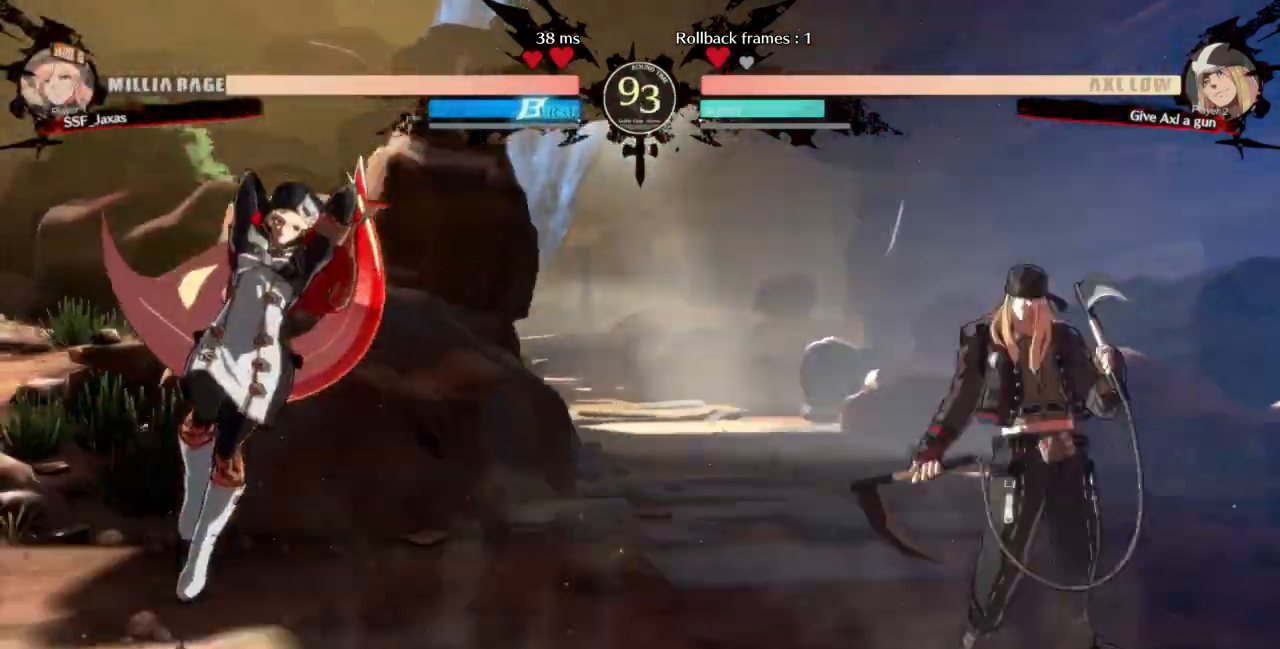
{"dt_ms": 500, "buttons": ["DPAD_RIGHT"], "events": [[233, "DPAD_LEFT", "up"], [267, "DPAD_RIGHT", "down"]]}
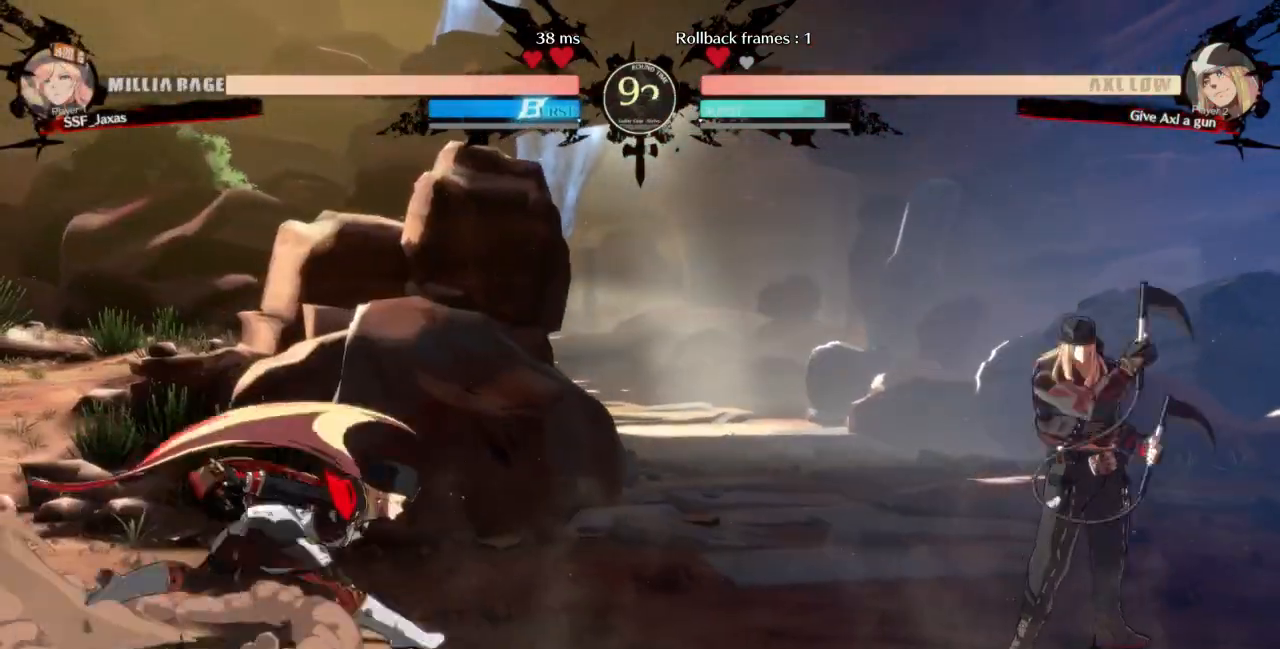
{"dt_ms": 500, "buttons": [], "events": [[200, "DPAD_UP", "down"], [300, "DPAD_LEFT", "down"], [300, "DPAD_RIGHT", "up"], [300, "DPAD_UP", "up"], [500, "DPAD_LEFT", "up"]]}
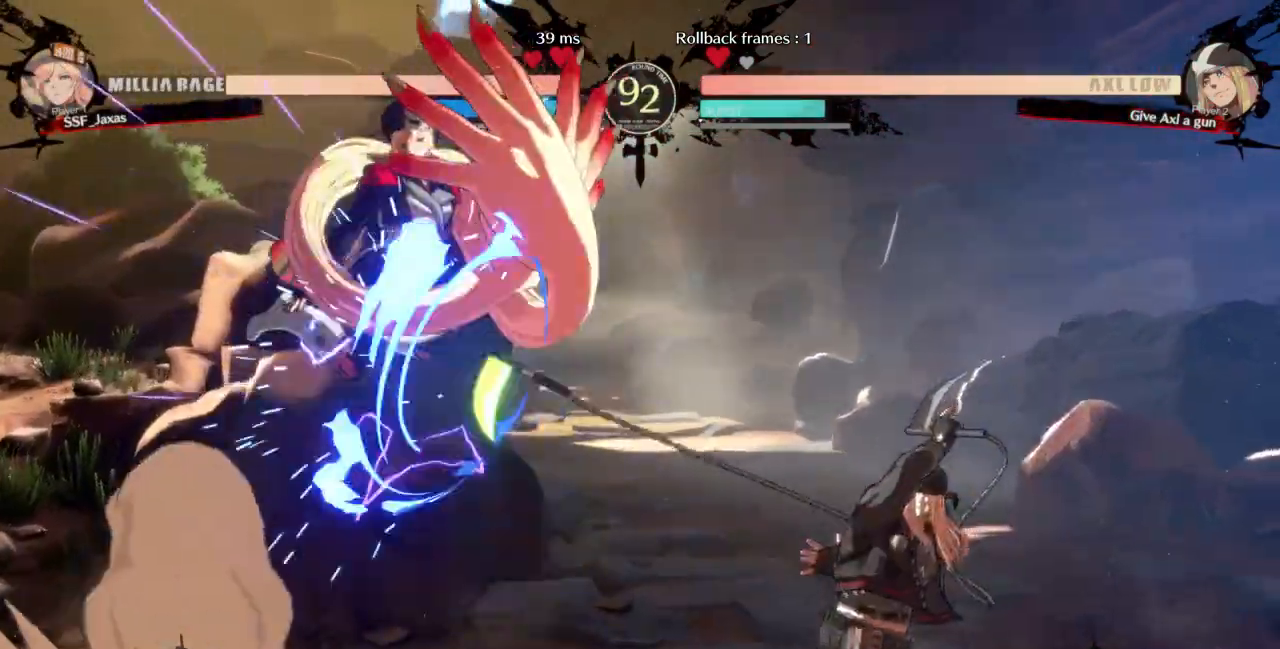
{"dt_ms": 500, "buttons": ["DPAD_DOWN", "DPAD_LEFT"], "events": [[433, "DPAD_LEFT", "down"], [467, "DPAD_DOWN", "down"]]}
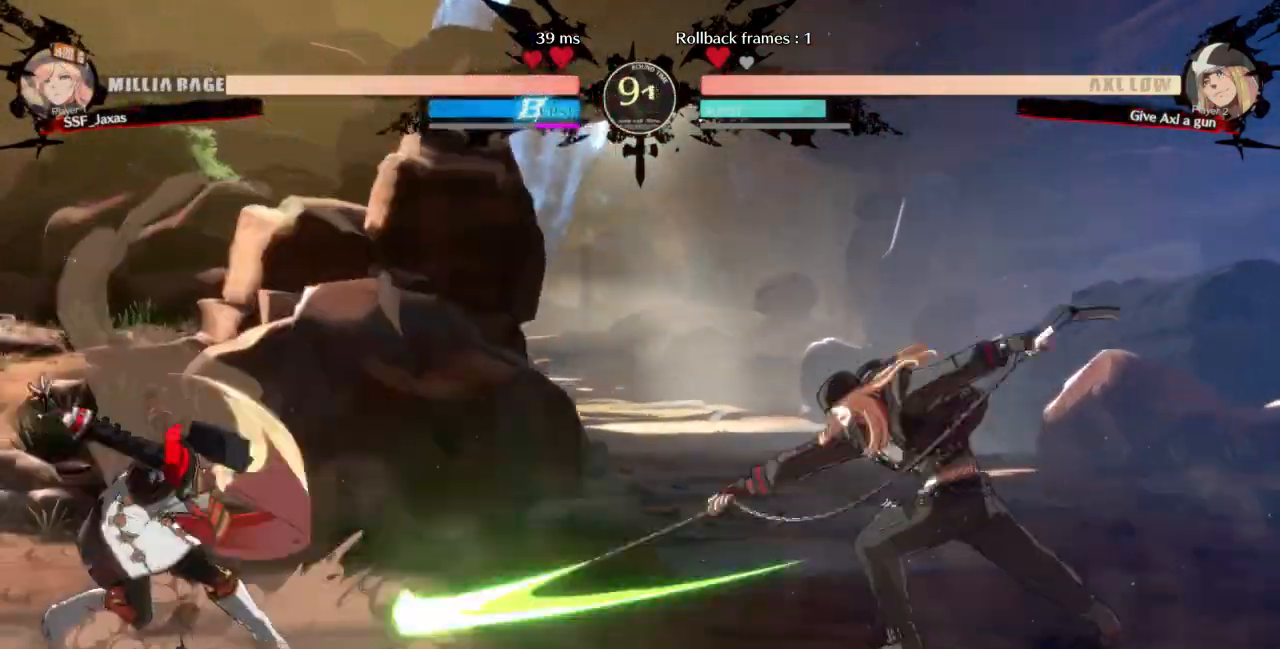
{"dt_ms": 500, "buttons": [], "events": [[400, "DPAD_DOWN", "up"], [400, "DPAD_LEFT", "up"], [400, "DPAD_RIGHT", "down"], [467, "DPAD_RIGHT", "up"]]}
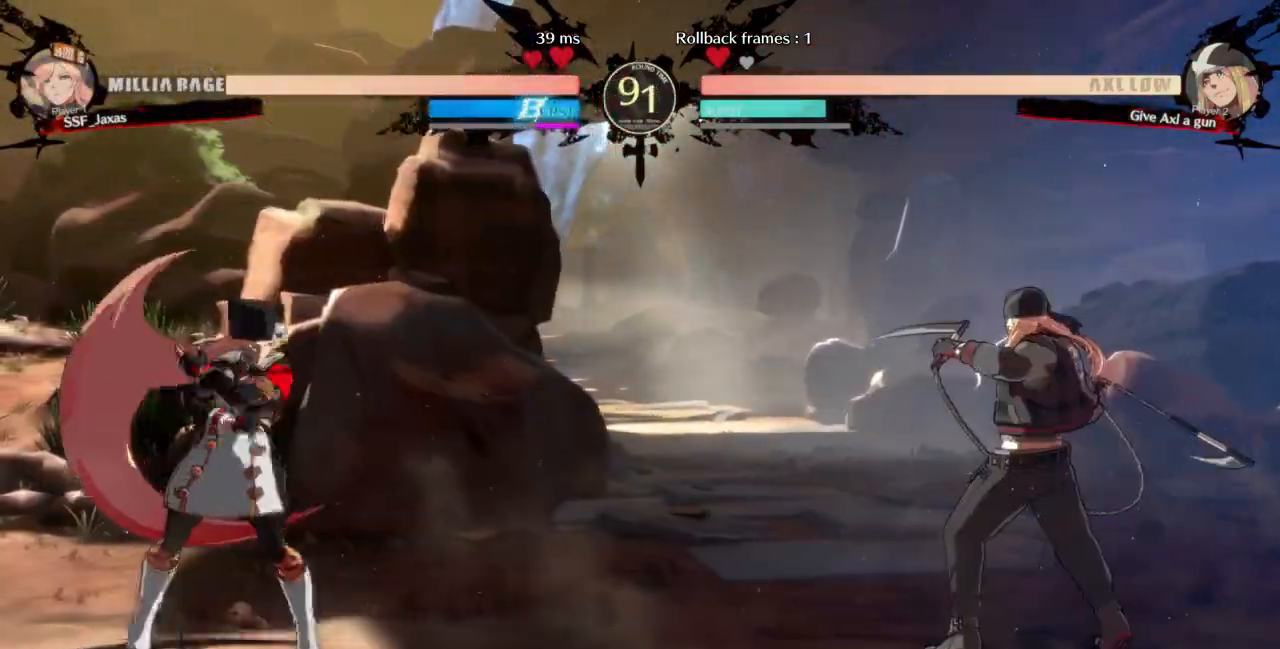
{"dt_ms": 500, "buttons": [], "events": [[33, "DPAD_RIGHT", "down"], [167, "DPAD_UP", "down"], [267, "DPAD_RIGHT", "up"], [300, "DPAD_UP", "up"]]}
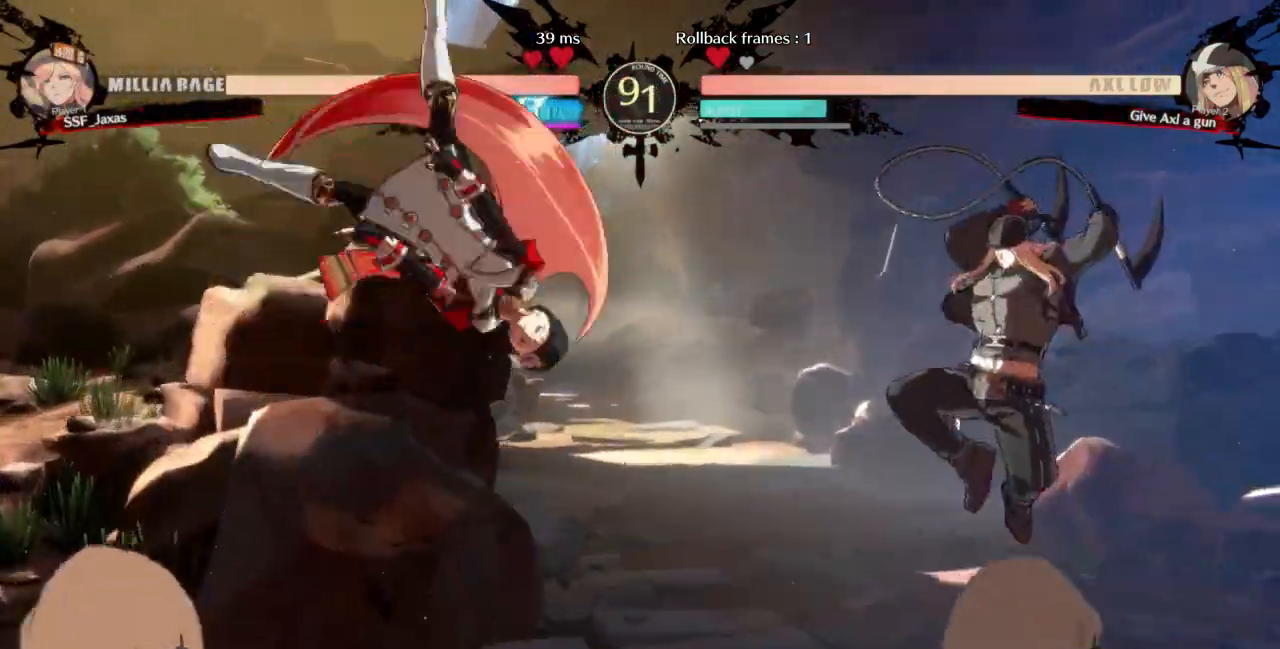
{"dt_ms": 500, "buttons": [], "events": [[100, "DPAD_UP", "down"], [200, "DPAD_UP", "up"]]}
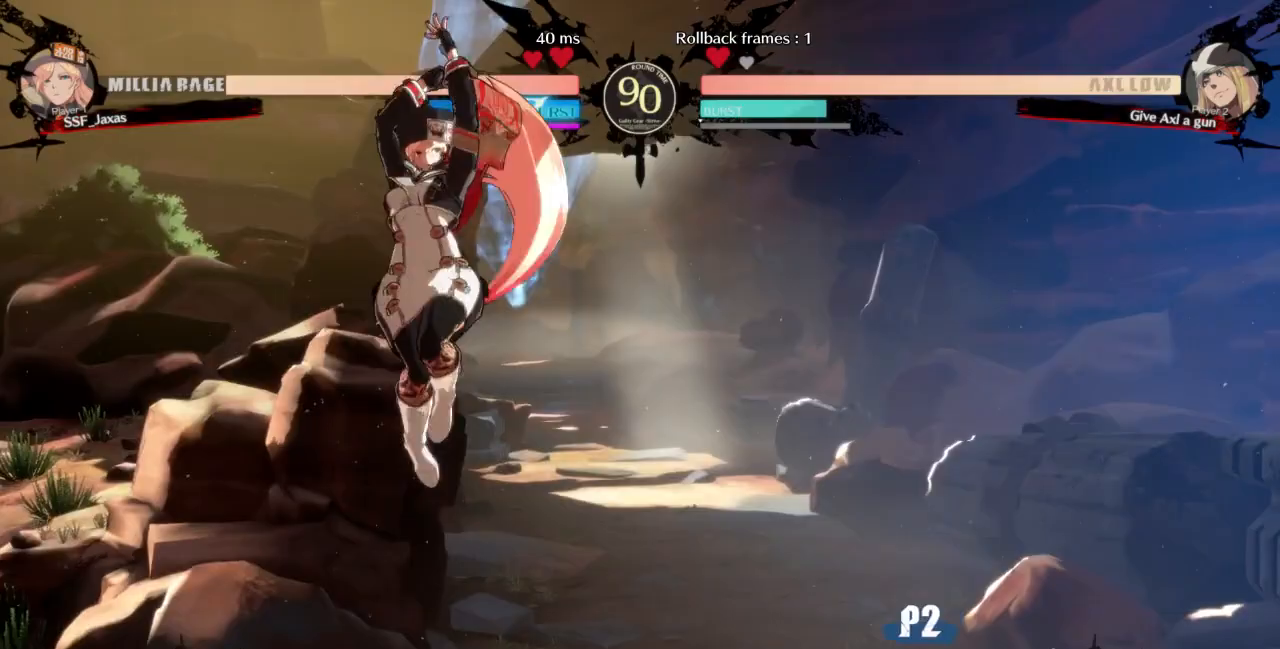
{"dt_ms": 500, "buttons": ["DPAD_LEFT"], "events": [[167, "L1", "down"], [300, "L1", "up"], [400, "DPAD_LEFT", "down"]]}
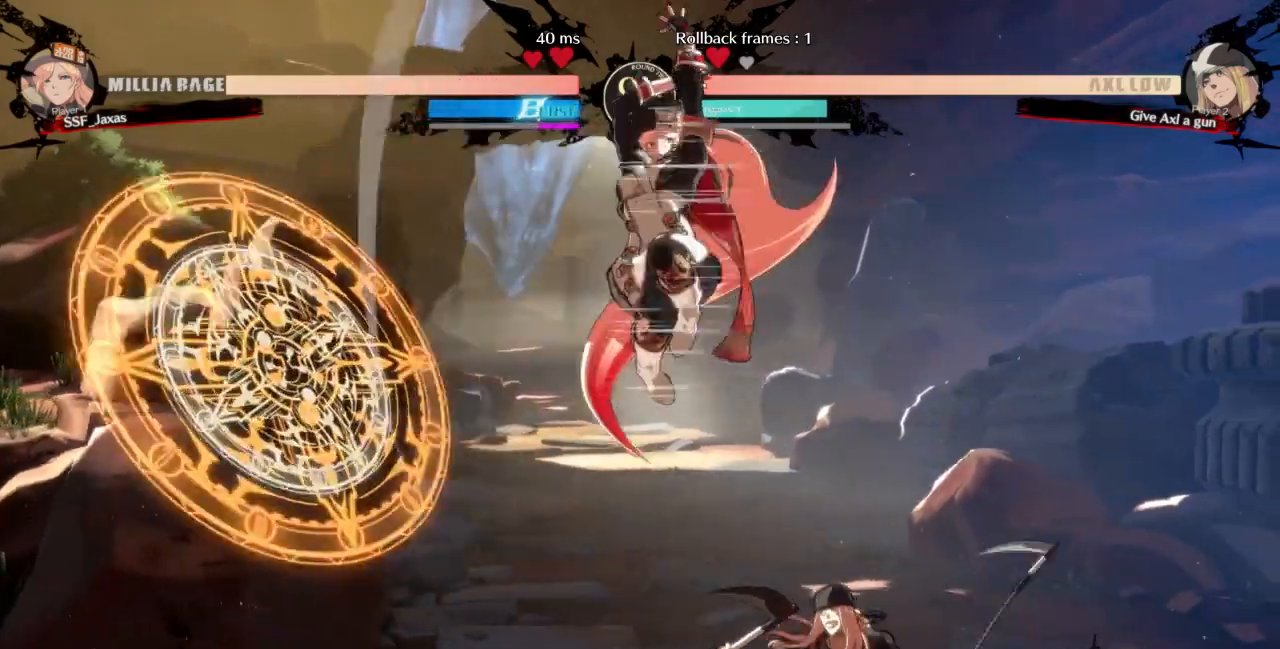
{"dt_ms": 500, "buttons": ["DPAD_DOWN"], "events": [[67, "R1", "down"], [200, "DPAD_DOWN", "down"], [200, "DPAD_LEFT", "up"], [233, "R1", "up"]]}
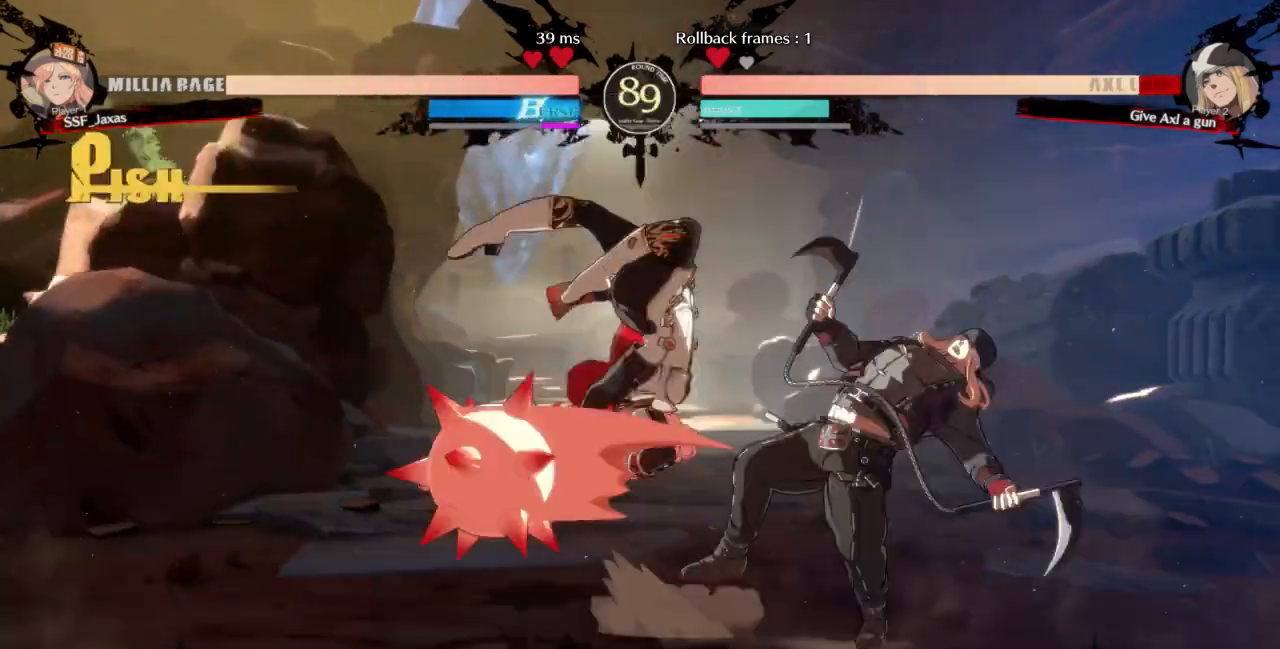
{"dt_ms": 500, "buttons": [], "events": [[67, "SQUARE", "down"], [167, "SQUARE", "up"], [233, "R2", "down"], [400, "DPAD_DOWN", "up"], [400, "R2", "up"]]}
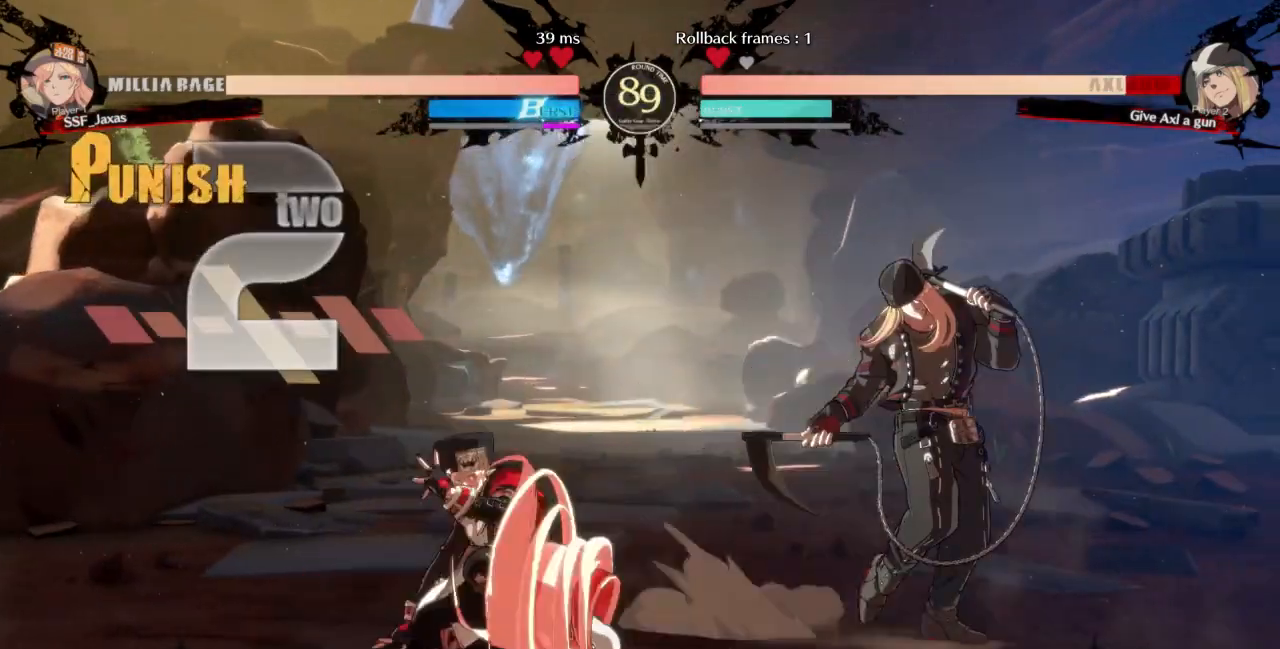
{"dt_ms": 500, "buttons": [], "events": [[67, "DPAD_DOWN", "down"], [100, "DPAD_RIGHT", "down"], [167, "DPAD_DOWN", "up"], [167, "R1", "down"], [267, "DPAD_RIGHT", "up"], [333, "R1", "up"]]}
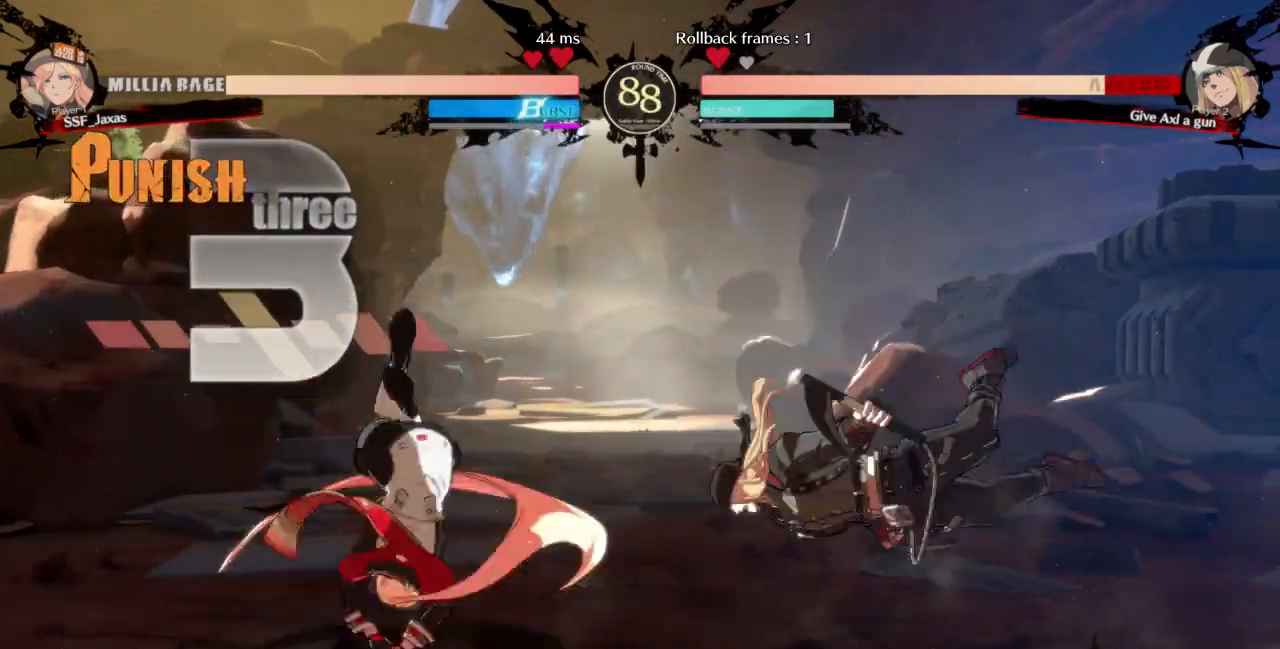
{"dt_ms": 1000, "buttons": []}
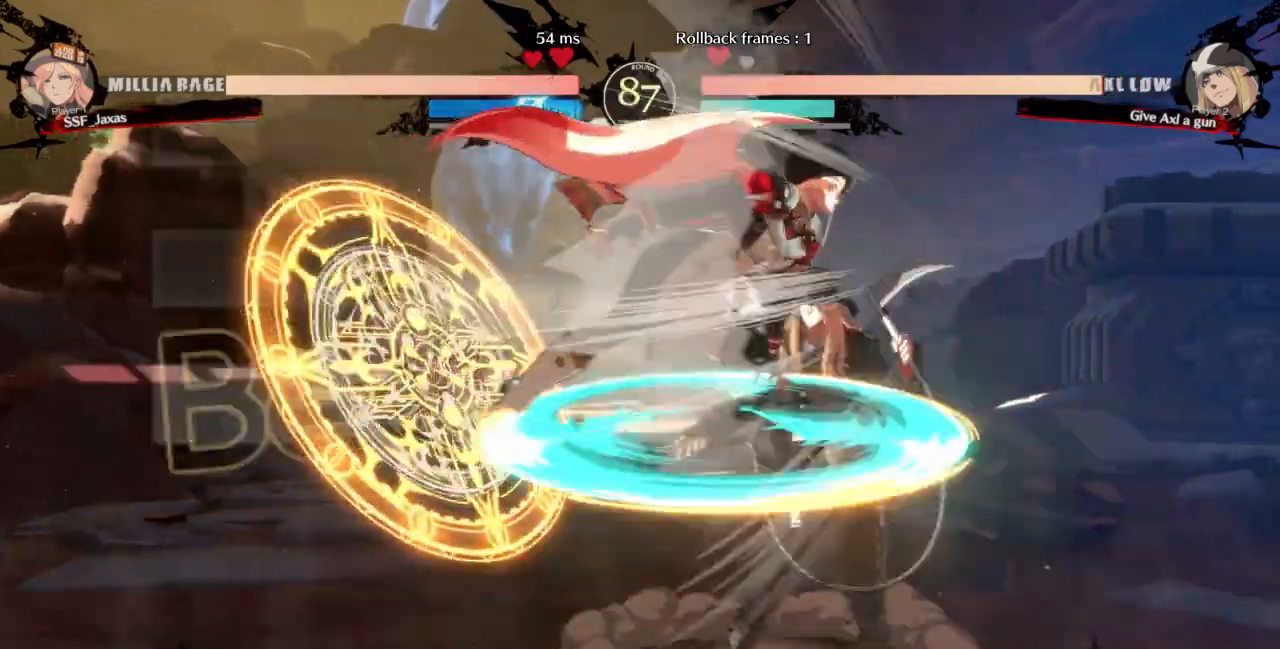
{"dt_ms": 500, "buttons": ["R1"], "events": [[133, "L1", "down"], [300, "L1", "up"], [367, "R1", "down"]]}
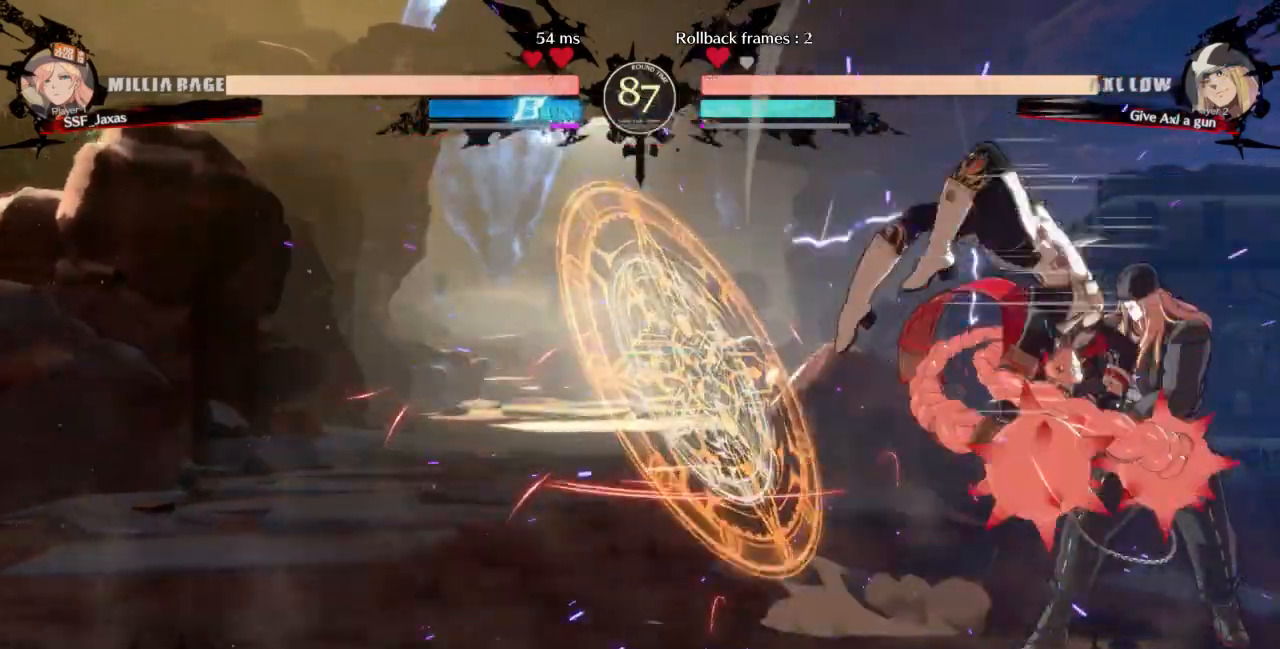
{"dt_ms": 500, "buttons": ["R2", "DPAD_DOWN"], "events": [[33, "DPAD_DOWN", "down"], [33, "R1", "up"], [333, "SQUARE", "down"], [433, "SQUARE", "up"], [500, "R2", "down"]]}
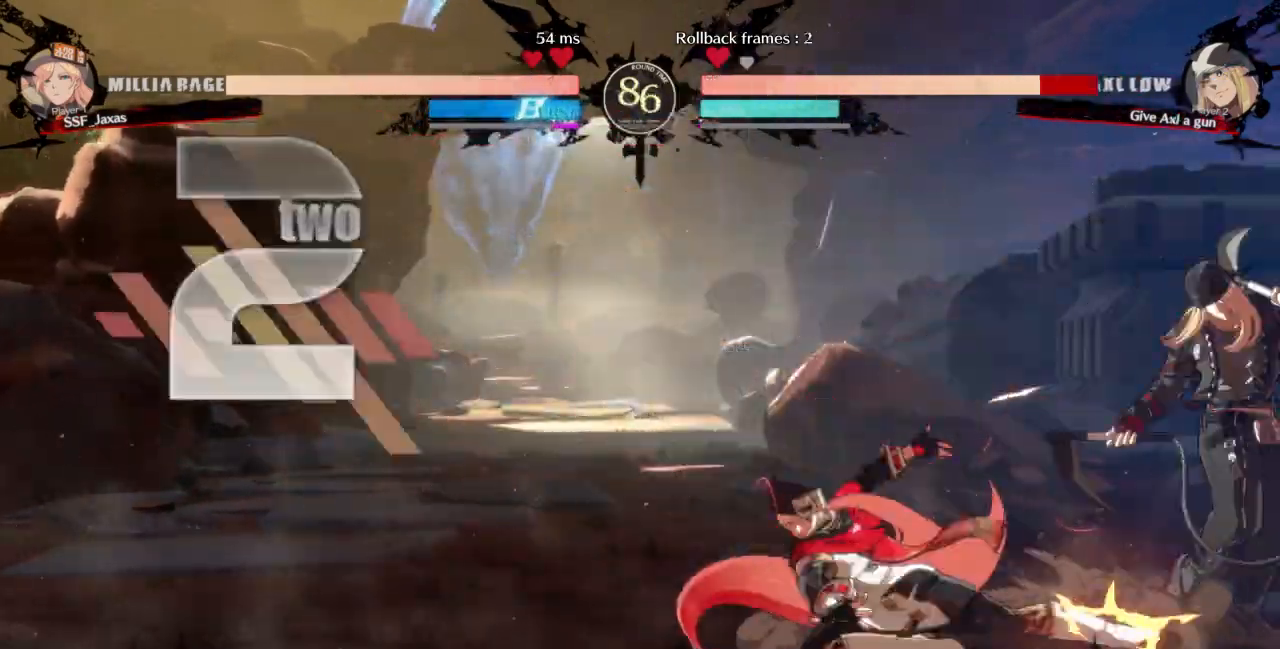
{"dt_ms": 500, "buttons": ["R1"], "events": [[167, "DPAD_DOWN", "up"], [167, "R2", "up"], [300, "DPAD_DOWN", "down"], [333, "DPAD_RIGHT", "down"], [367, "DPAD_DOWN", "up"], [400, "R1", "down"], [467, "DPAD_RIGHT", "up"]]}
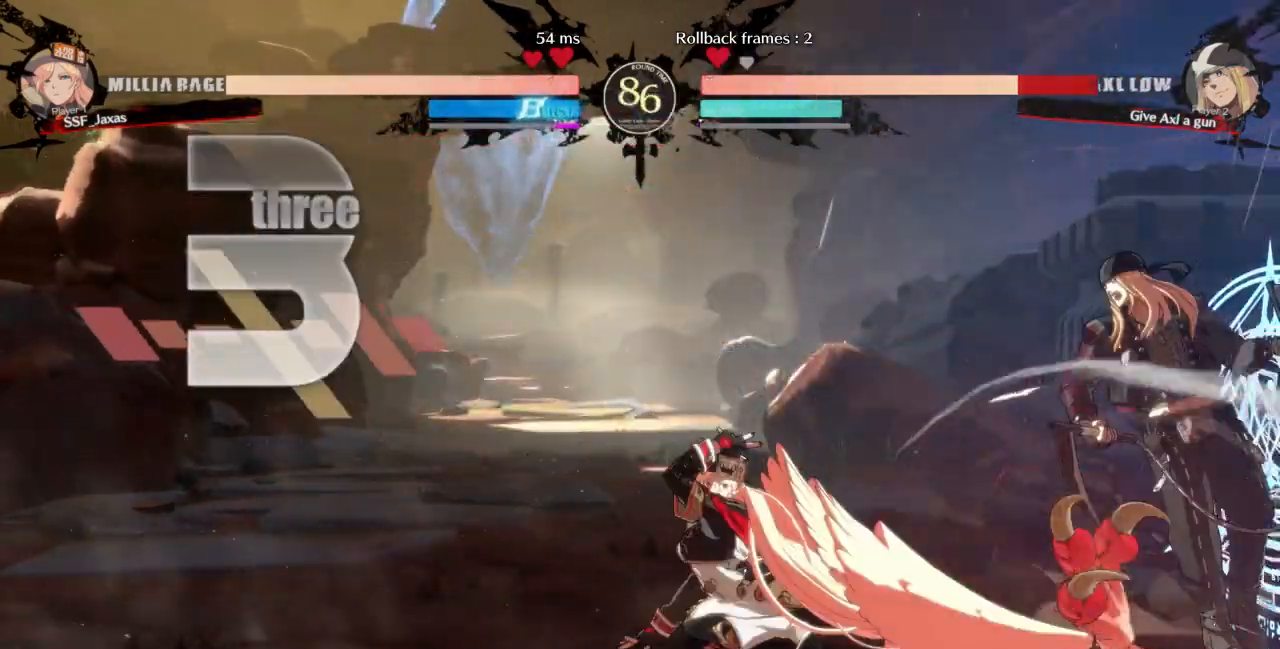
{"dt_ms": 500, "buttons": [], "events": [[67, "R1", "up"]]}